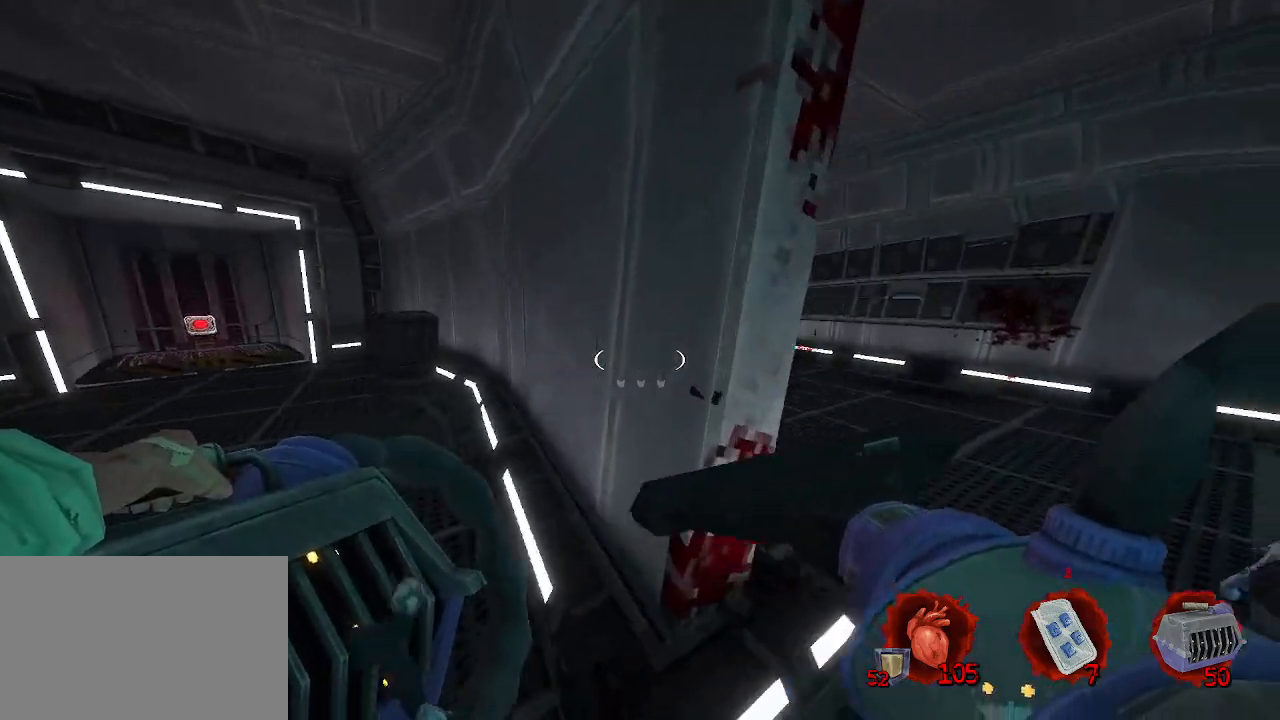
Gameplay with keyboard and mouse; each line is a JSON object with the keys and mouse buttons held at the frame after it. "events" lists presses ("down") and releases ("up") of "1", "2", "a", "b", "c", "ctrl", "d", "e", "f", "g", "q", "r", "s", "shift", "space", "tab", "v", "w", "x", "z", "mouse_left", "mouse_wheel", "mouse_right", "mouse_mb4" and "mouse_mb5" between this image and that frame as [ms after this image, input, new state], when the widget could be followed in between. "mouse_left", "mouse_wheel", "mouse_right", "mouse_mb4", "mouse_mb5" = the "left", "wheel", "right", "mb4", "mb5" buttons of the "mouse" list. No other keys are recorded. "wheel" means that the mouse wheel is clicked or scrolled. Not read: mouse_move.
{"keys": ["q"], "mouse": [], "events": [[250, "d", "up"], [250, "q", "down"]]}
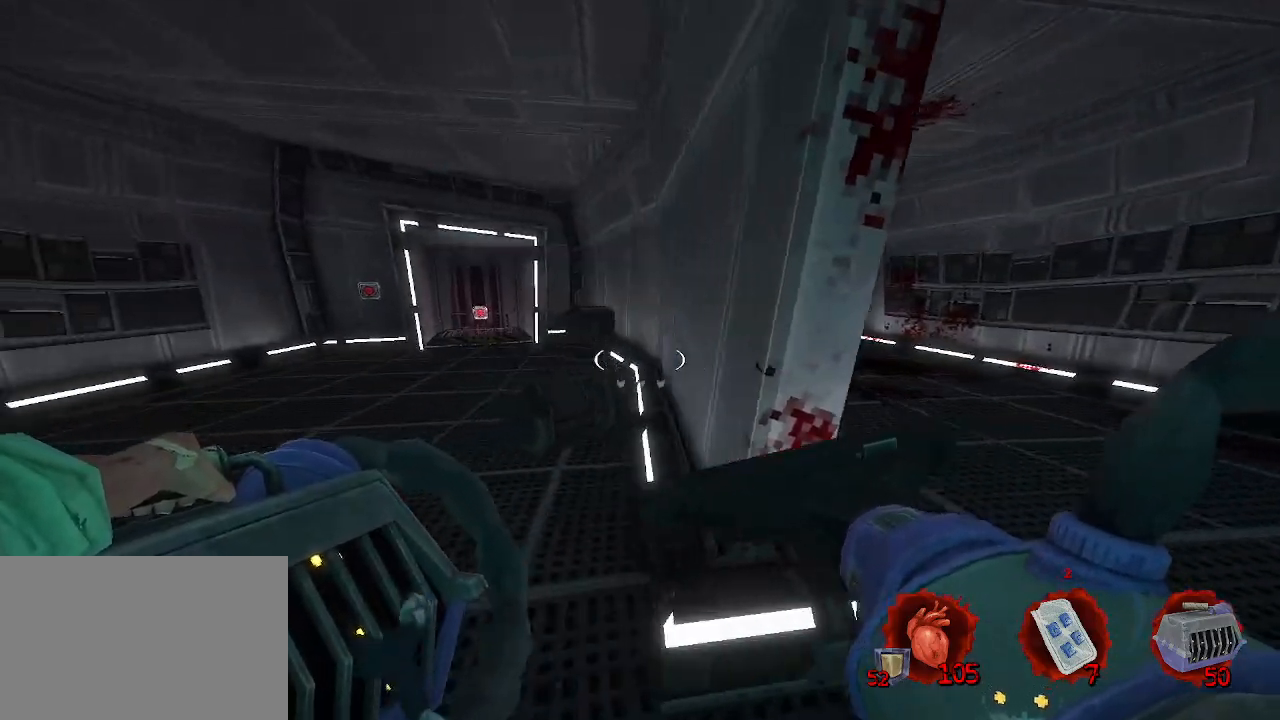
{"keys": ["ctrl", "z"], "mouse": [], "events": [[66, "q", "up"], [66, "z", "down"], [483, "ctrl", "down"]]}
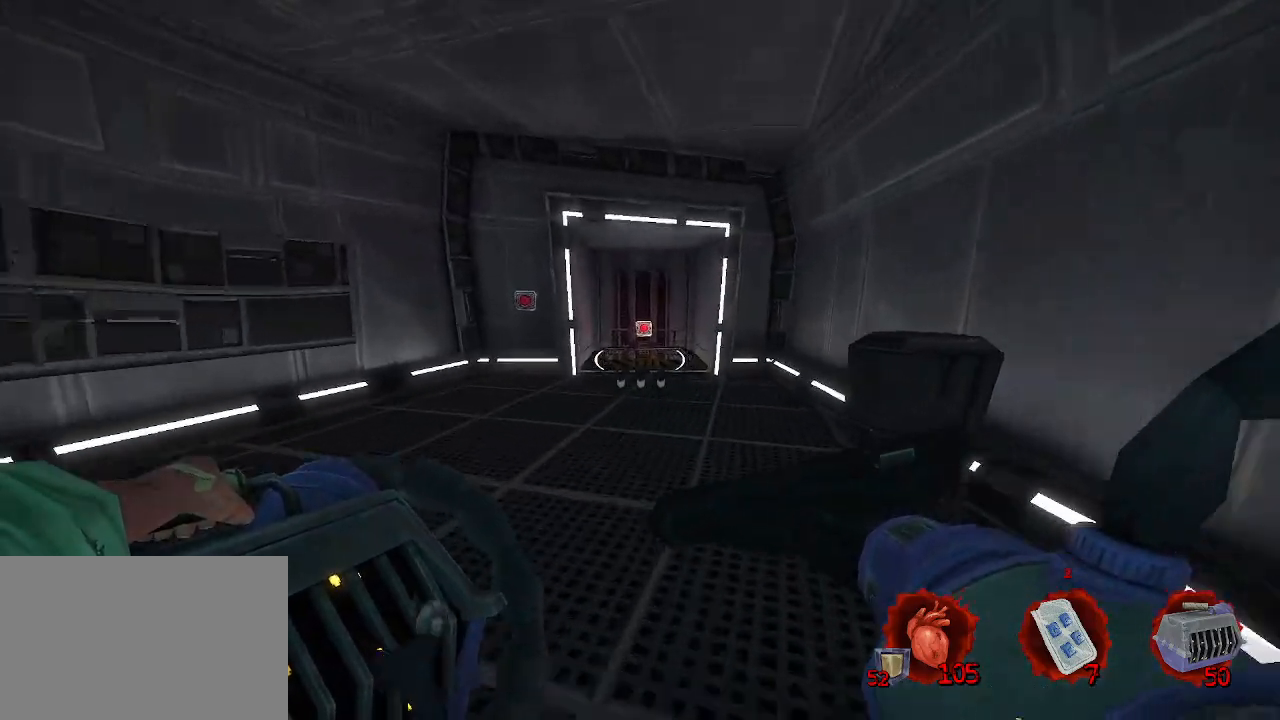
{"keys": [], "mouse": [], "events": [[83, "space", "down"], [133, "ctrl", "up"], [183, "space", "up"], [233, "q", "down"], [366, "q", "up"], [466, "z", "up"]]}
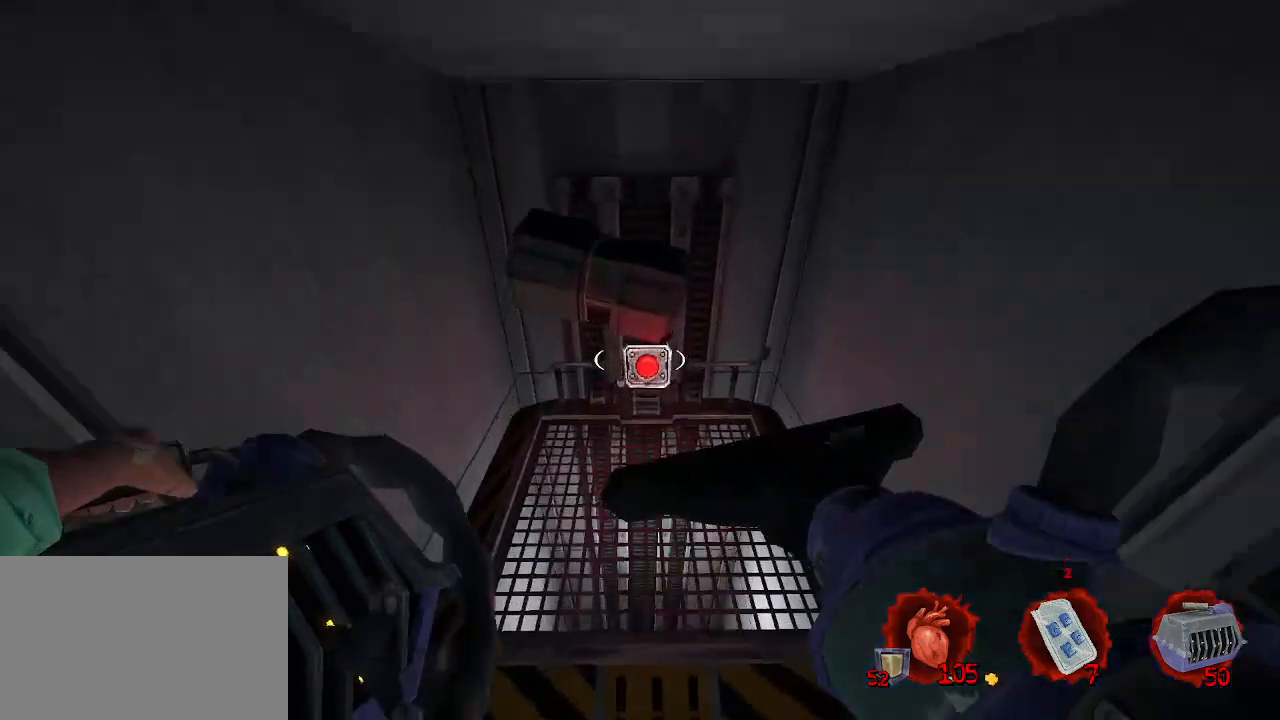
{"keys": ["s"], "mouse": [], "events": [[150, "s", "down"], [233, "s", "up"], [483, "s", "down"]]}
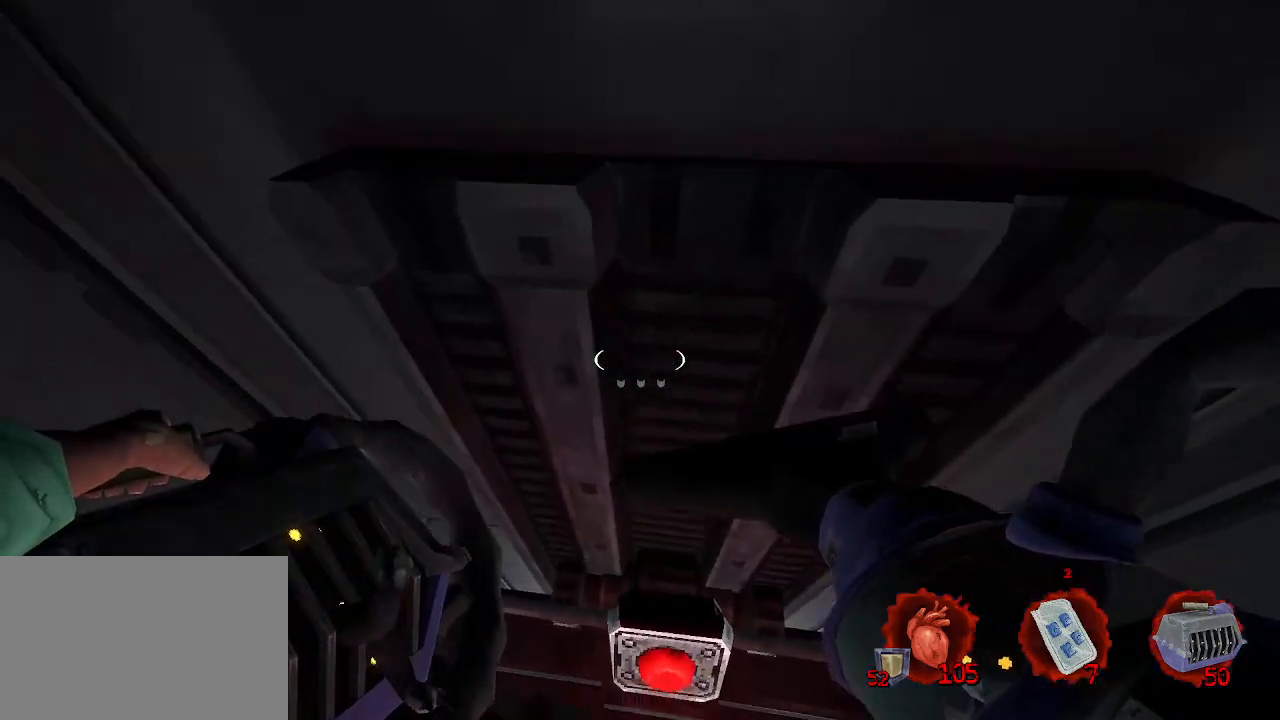
{"keys": [], "mouse": [], "events": [[166, "s", "up"]]}
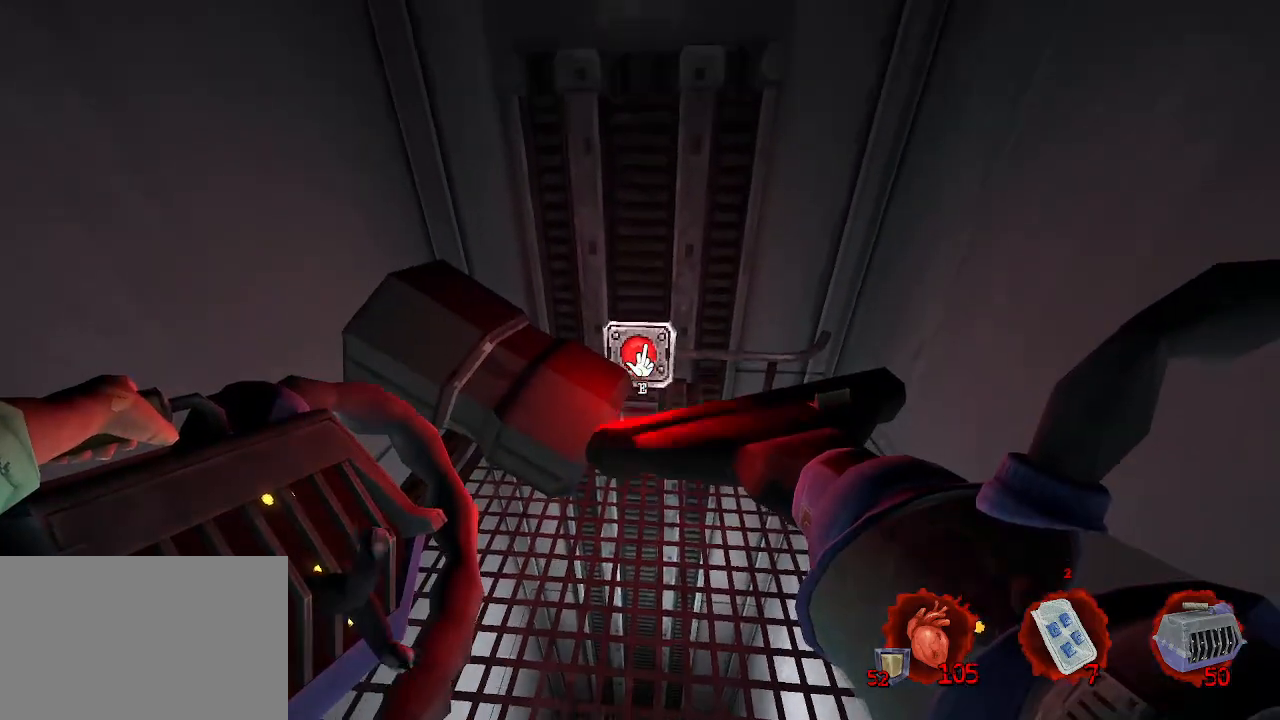
{"keys": [], "mouse": [], "events": [[233, "e", "down"], [283, "e", "up"]]}
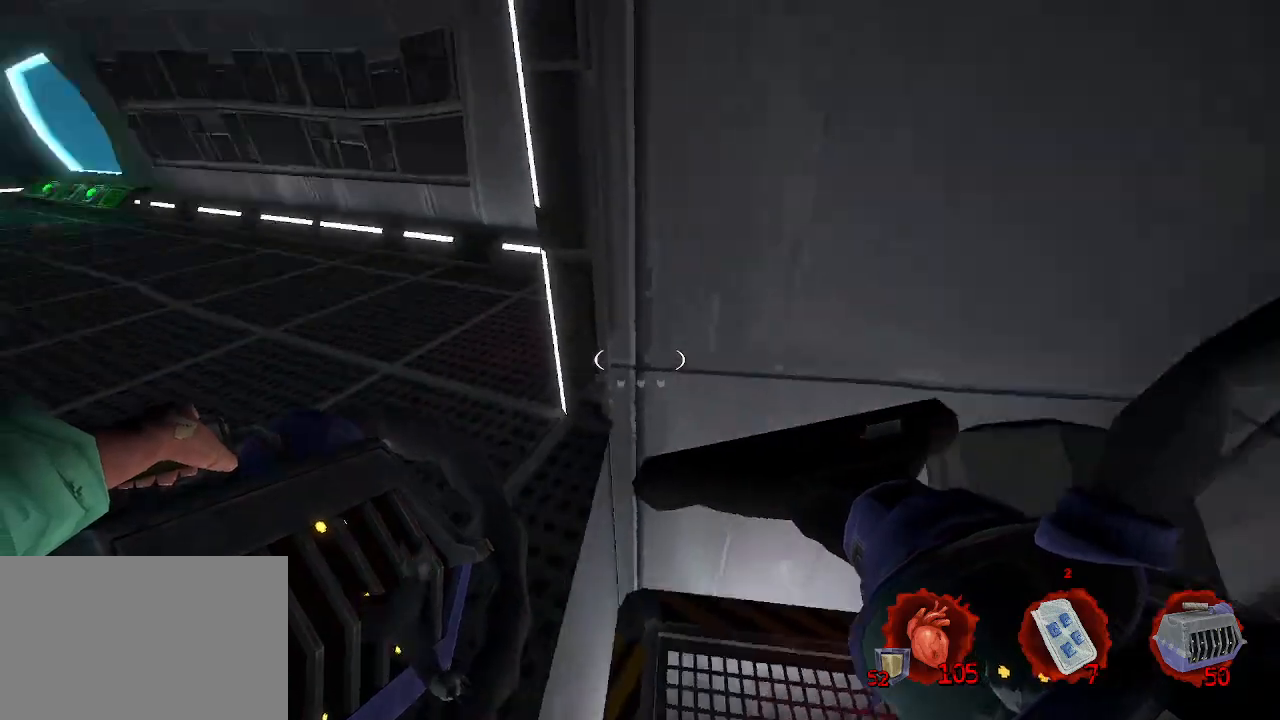
{"keys": ["d"], "mouse": [], "events": [[433, "d", "down"]]}
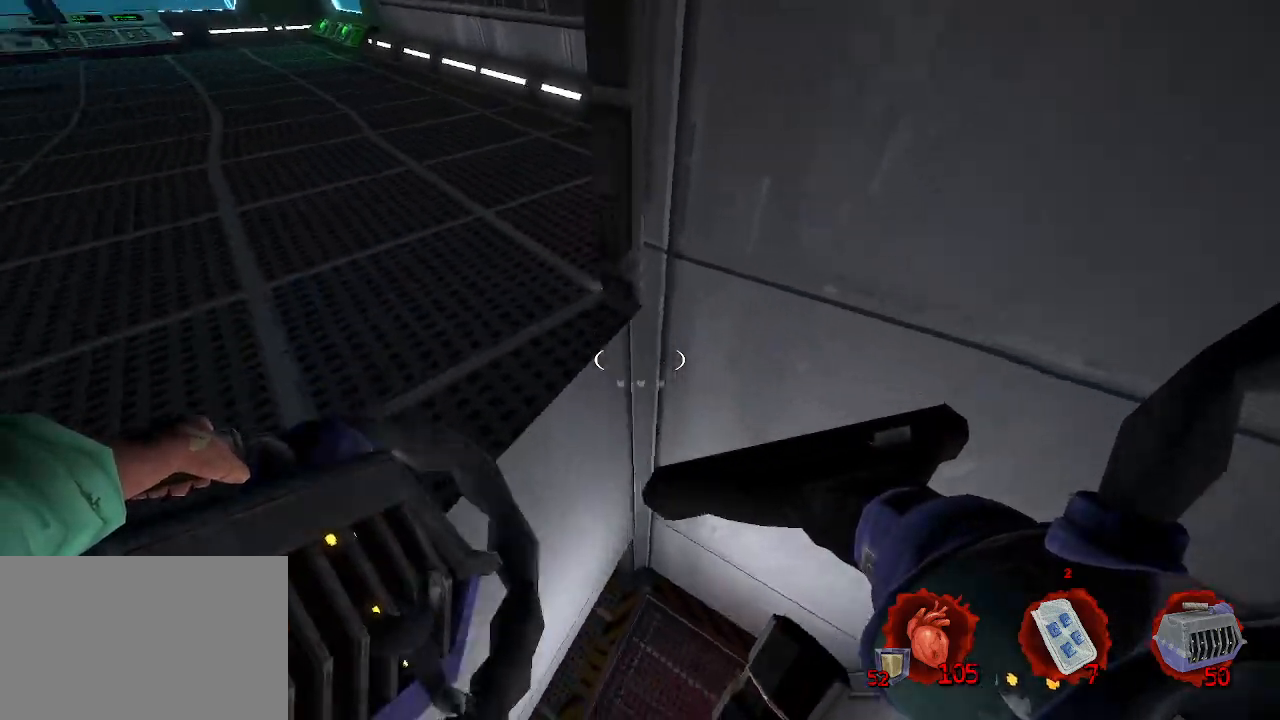
{"keys": [], "mouse": [], "events": [[16, "d", "up"], [116, "s", "down"], [250, "s", "up"]]}
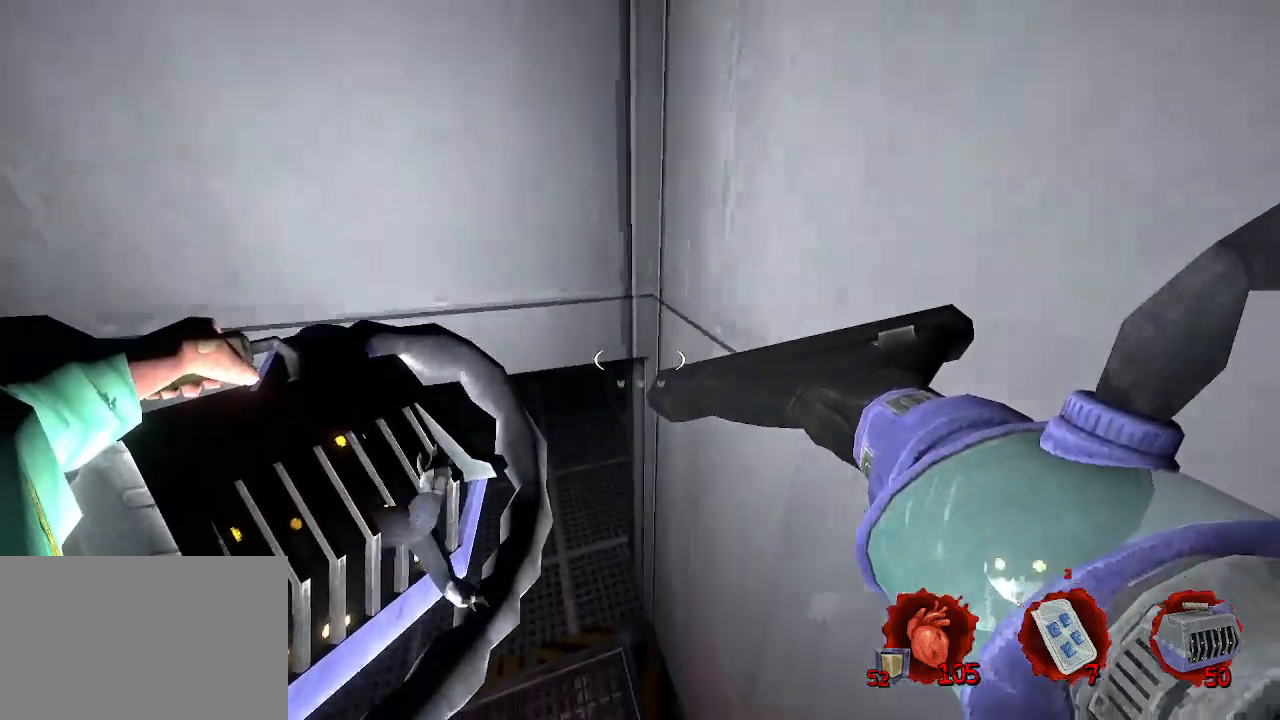
{"keys": [], "mouse": [], "events": [[366, "f", "down"], [500, "f", "up"]]}
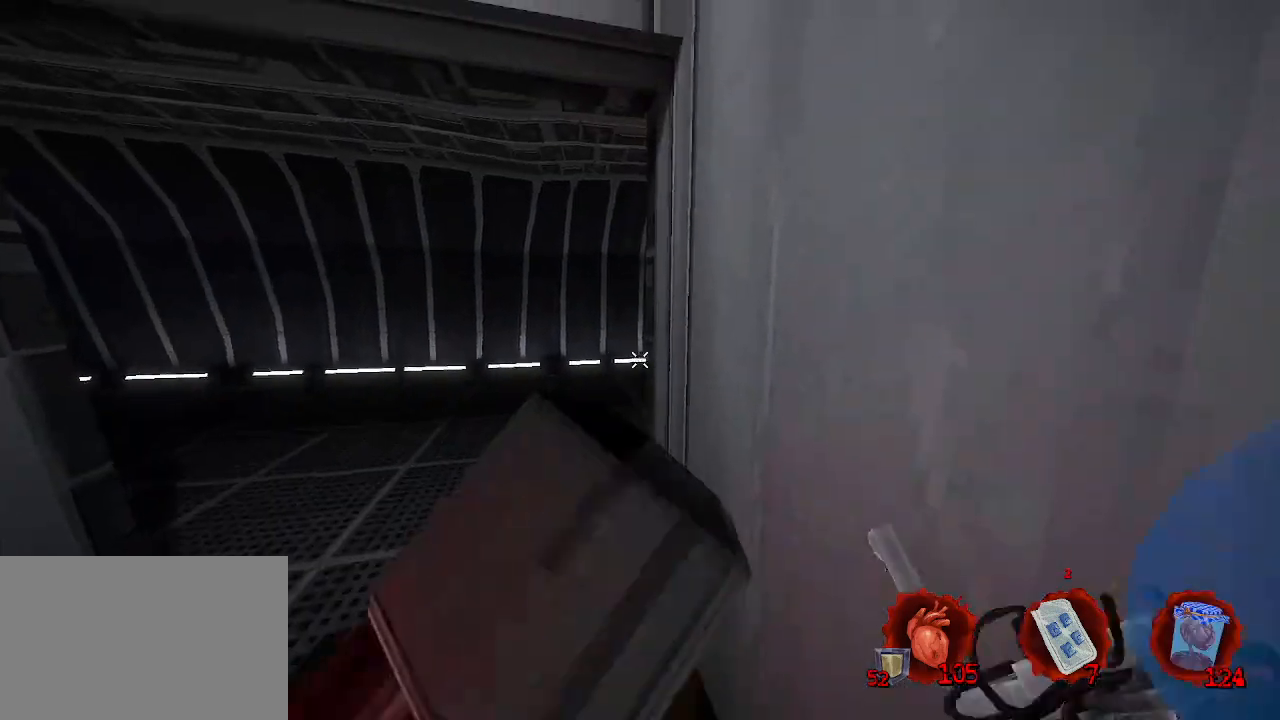
{"keys": [], "mouse": [], "events": [[150, "q", "down"], [283, "q", "up"]]}
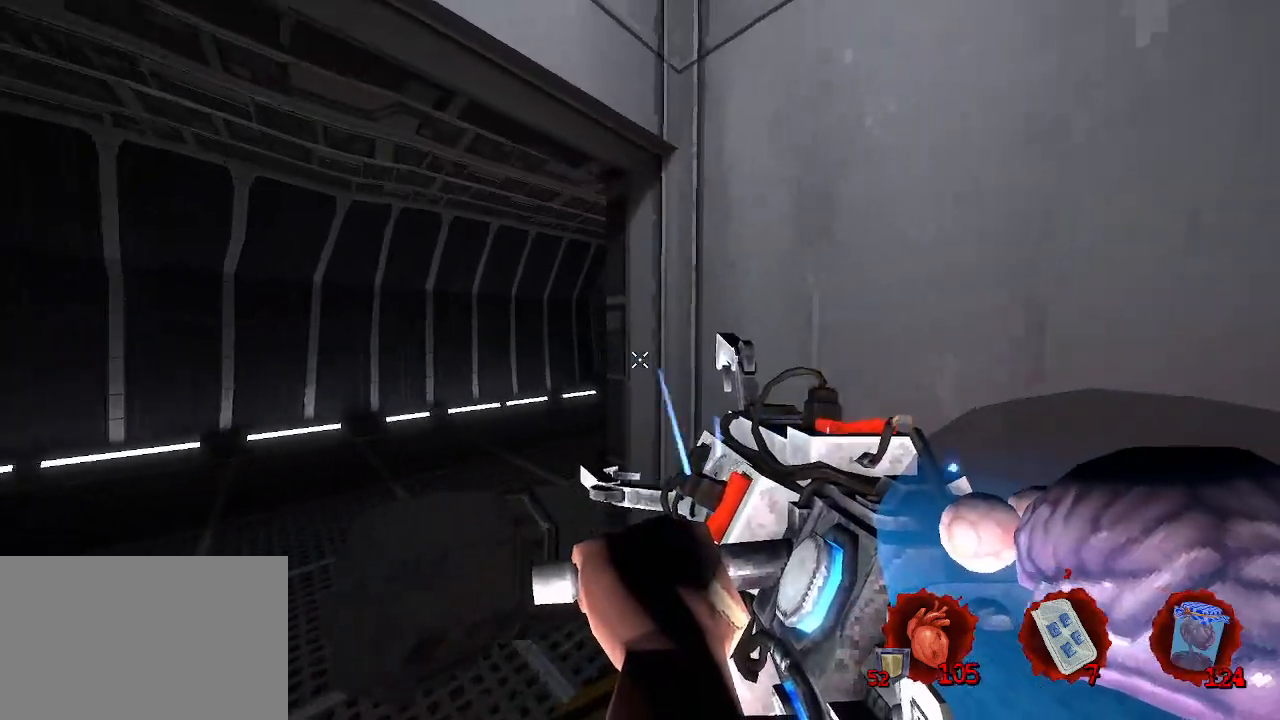
{"keys": [], "mouse": [], "events": [[116, "q", "down"], [166, "z", "down"], [350, "q", "up"], [350, "z", "up"]]}
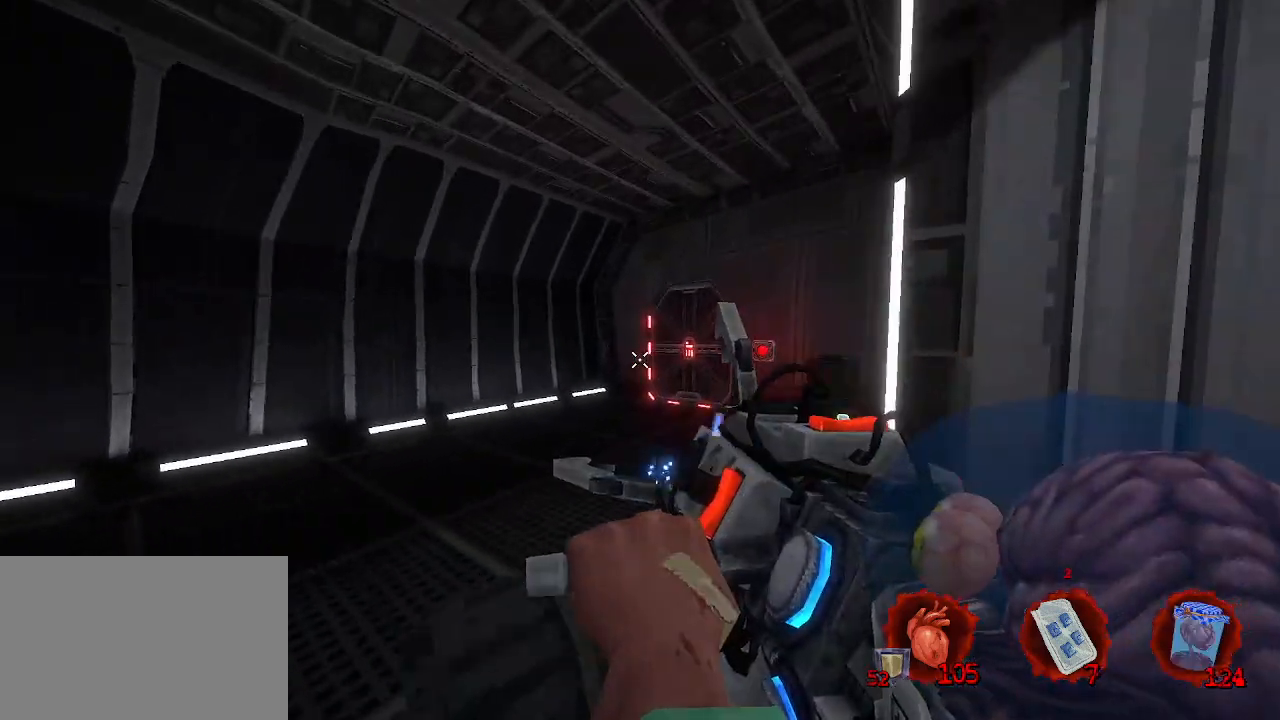
{"keys": [], "mouse": [], "events": []}
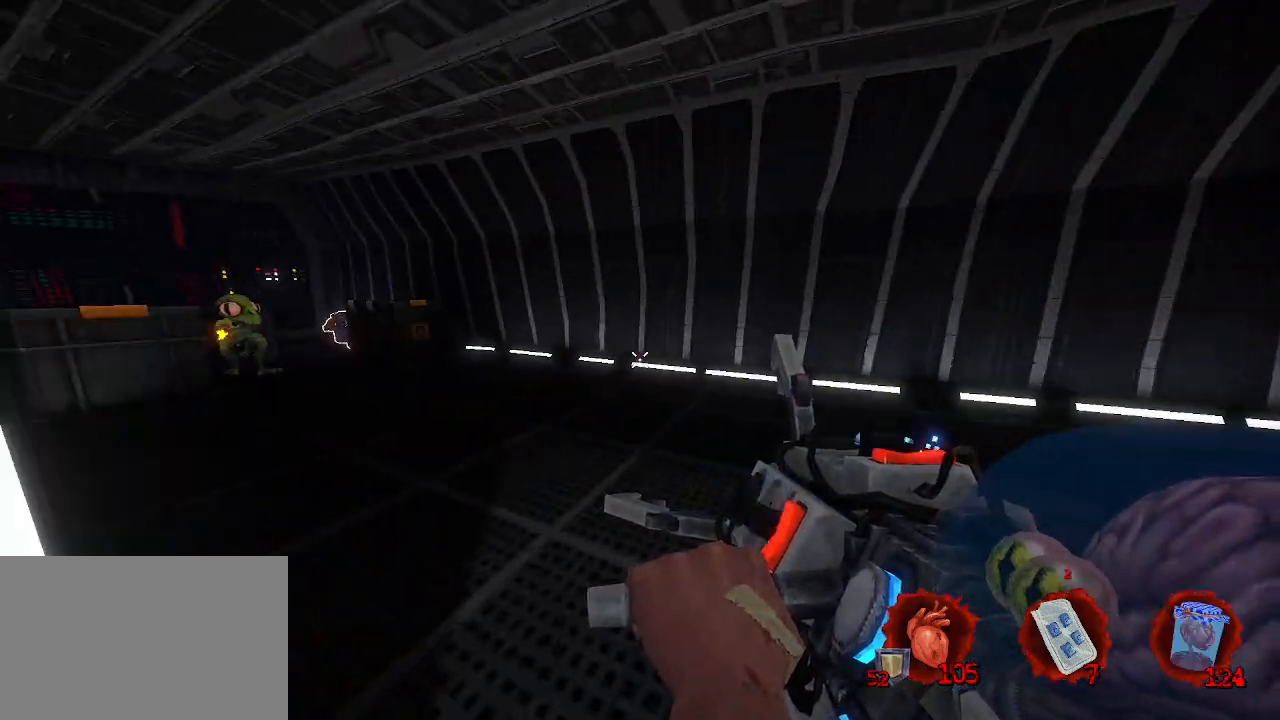
{"keys": ["d"], "mouse": [], "events": [[233, "d", "down"], [283, "s", "down"], [383, "s", "up"]]}
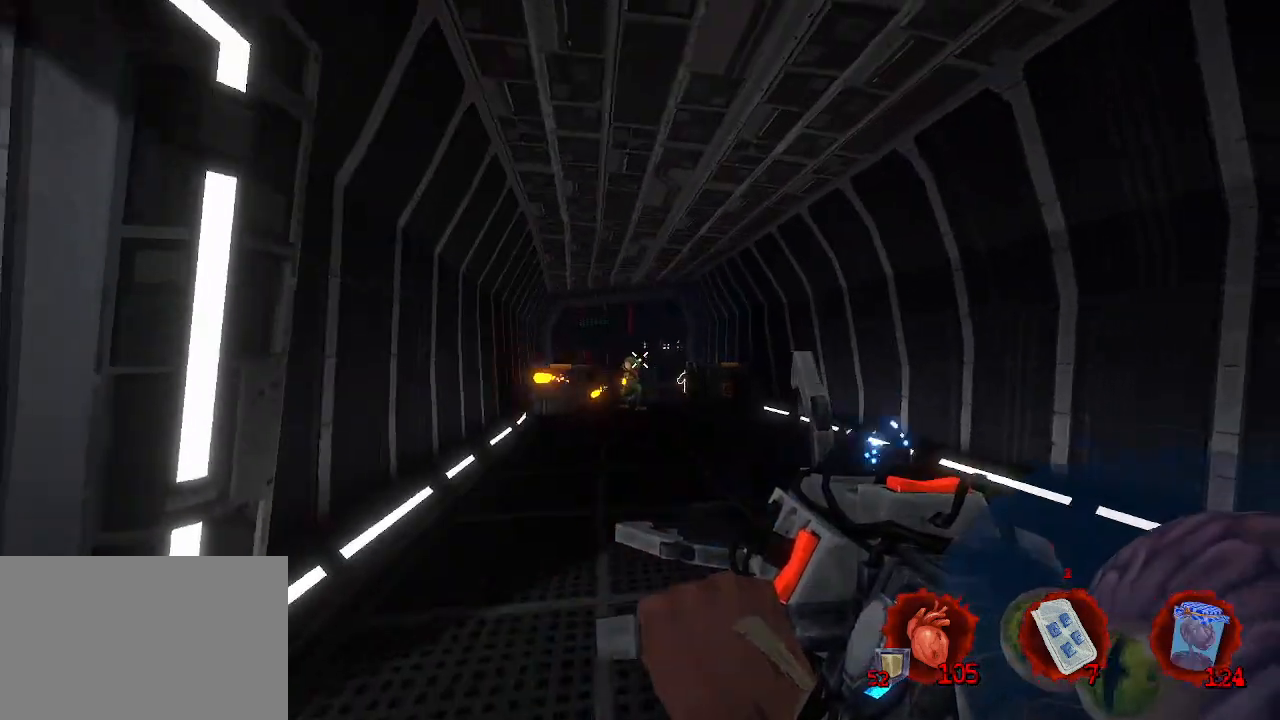
{"keys": ["d", "z"], "mouse": ["left"], "events": [[66, "d", "up"], [116, "mouse_left", "down"], [350, "z", "down"], [450, "d", "down"]]}
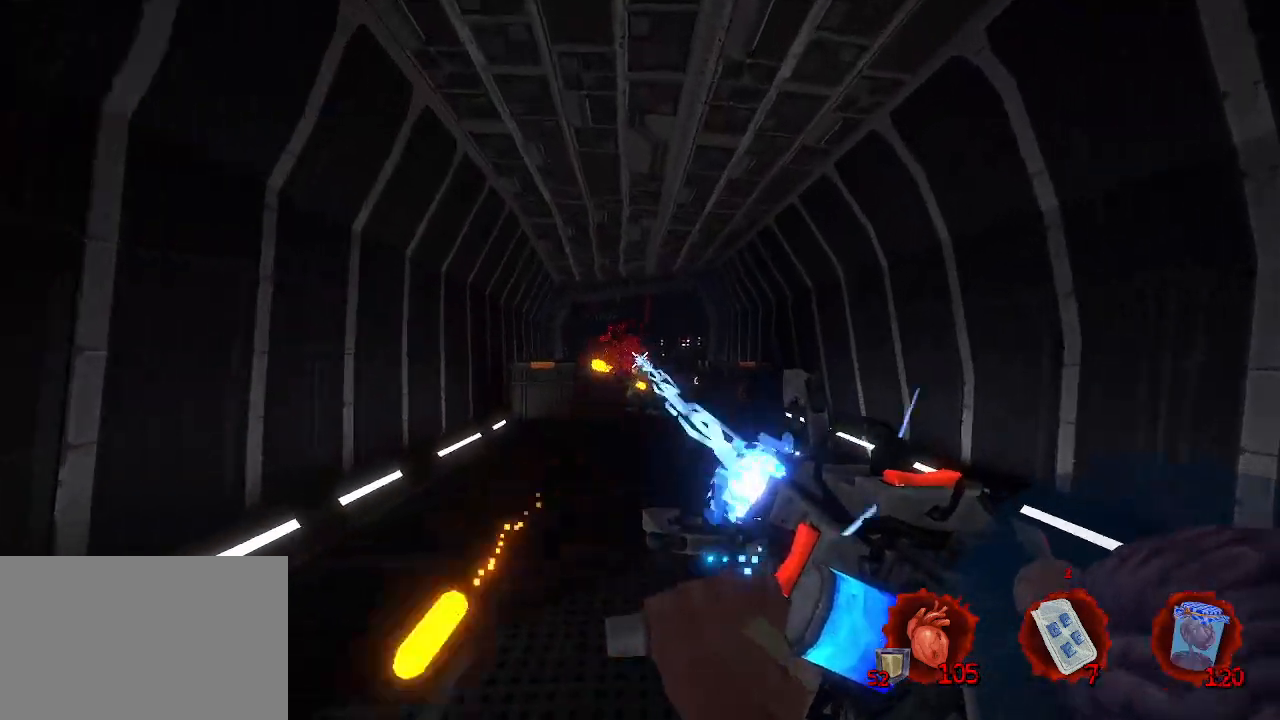
{"keys": ["z"], "mouse": [], "events": [[83, "d", "up"], [416, "mouse_left", "up"]]}
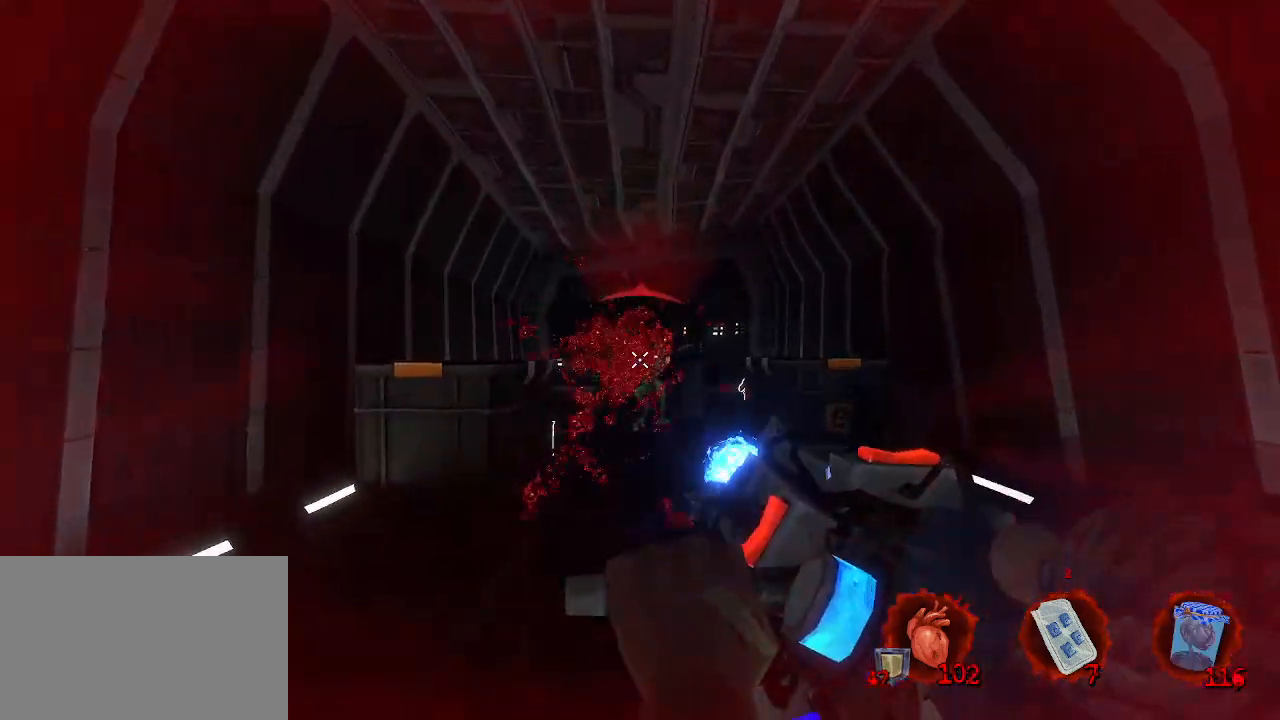
{"keys": ["z"], "mouse": ["left"], "events": [[183, "mouse_left", "down"]]}
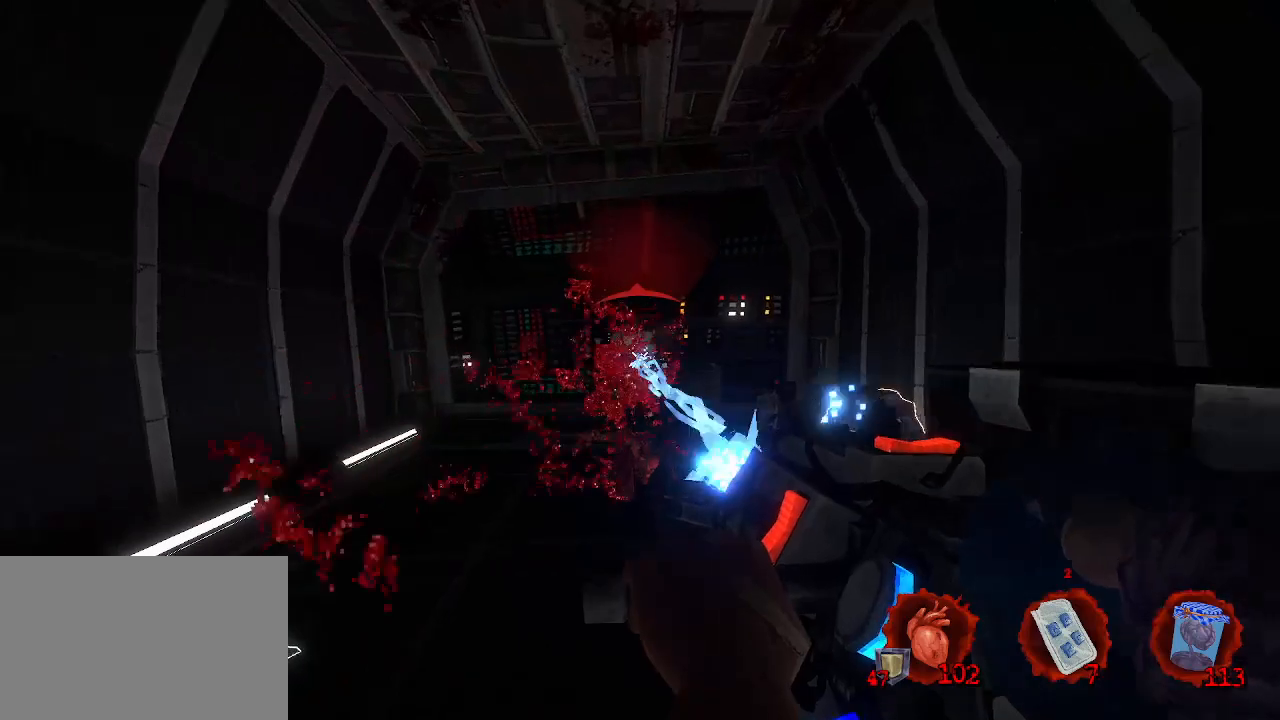
{"keys": ["q", "z"], "mouse": [], "events": [[33, "mouse_left", "up"], [83, "z", "up"], [116, "q", "down"], [500, "z", "down"]]}
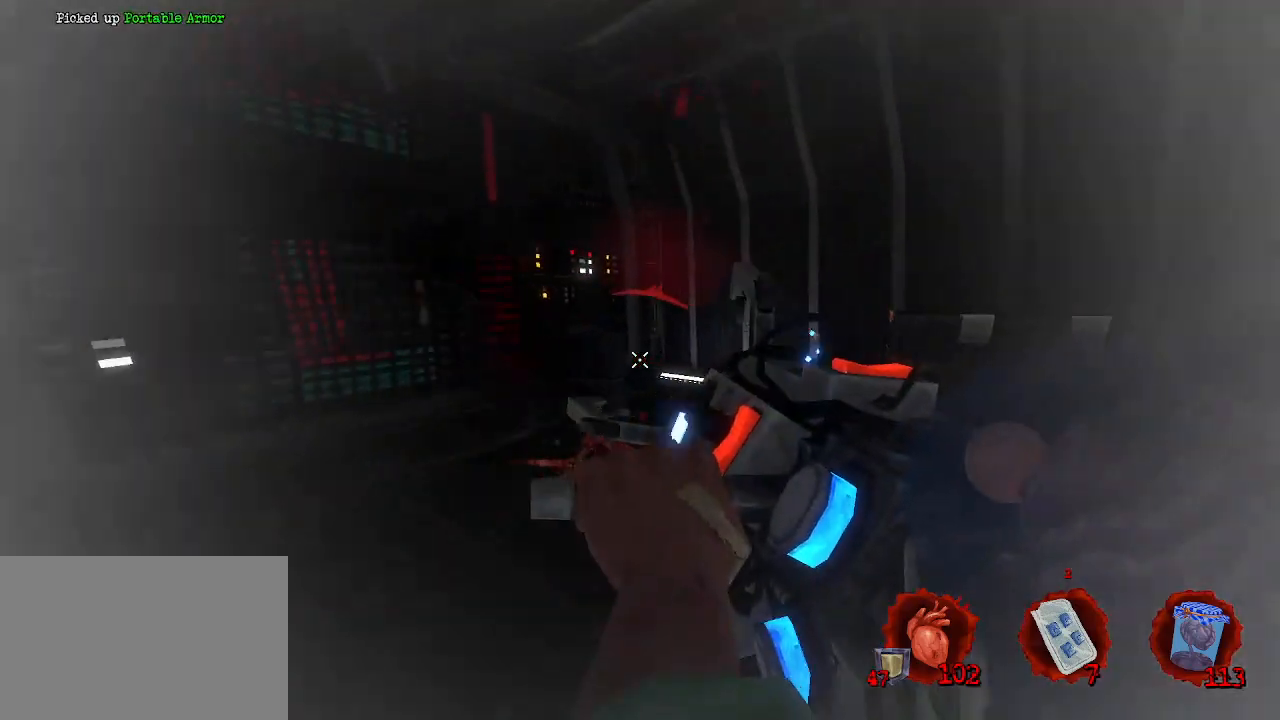
{"keys": ["q", "z"], "mouse": [], "events": [[50, "q", "up"], [383, "q", "down"]]}
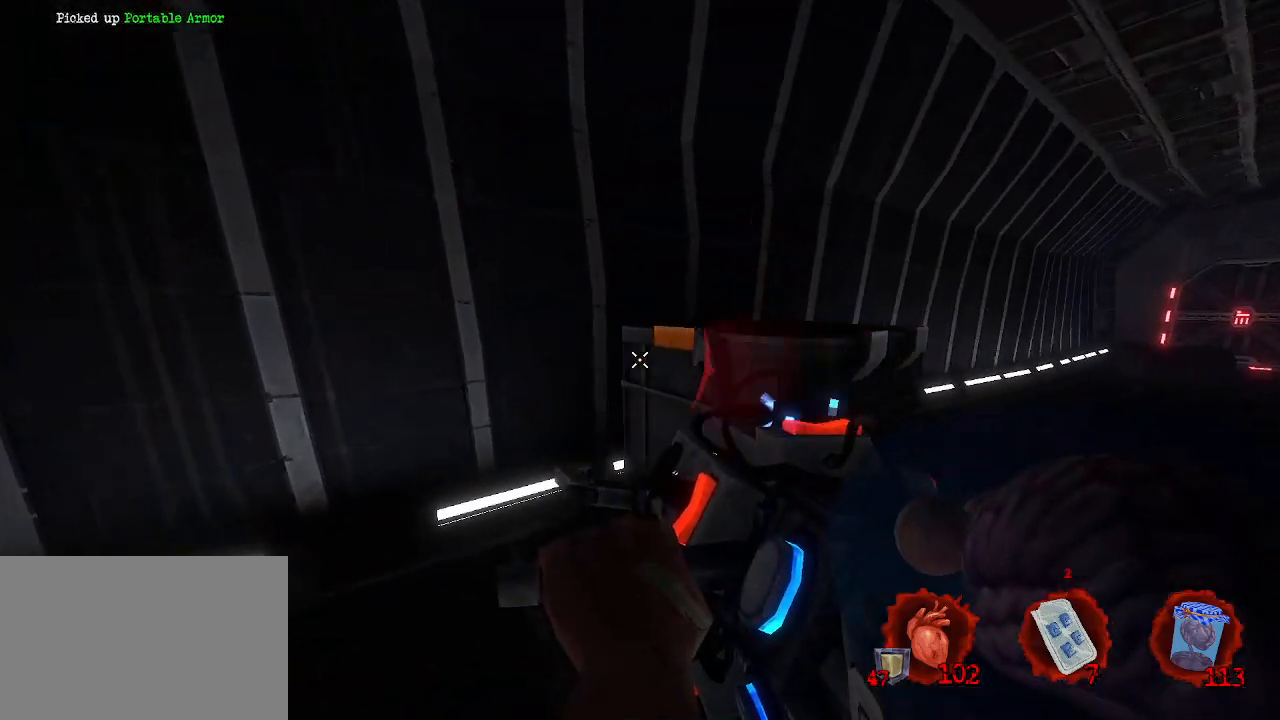
{"keys": ["d", "s"], "mouse": [], "events": [[66, "z", "up"], [116, "d", "down"], [116, "q", "up"], [400, "s", "down"]]}
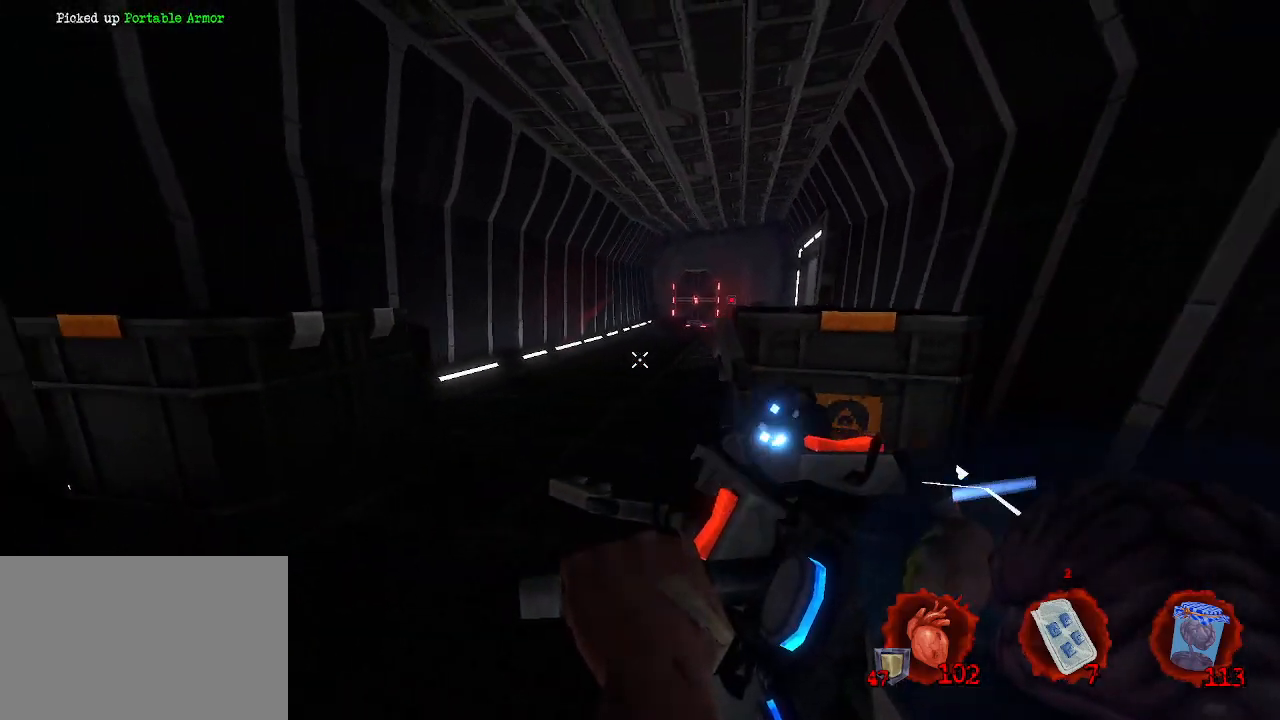
{"keys": [], "mouse": [], "events": [[133, "s", "up"], [183, "d", "up"]]}